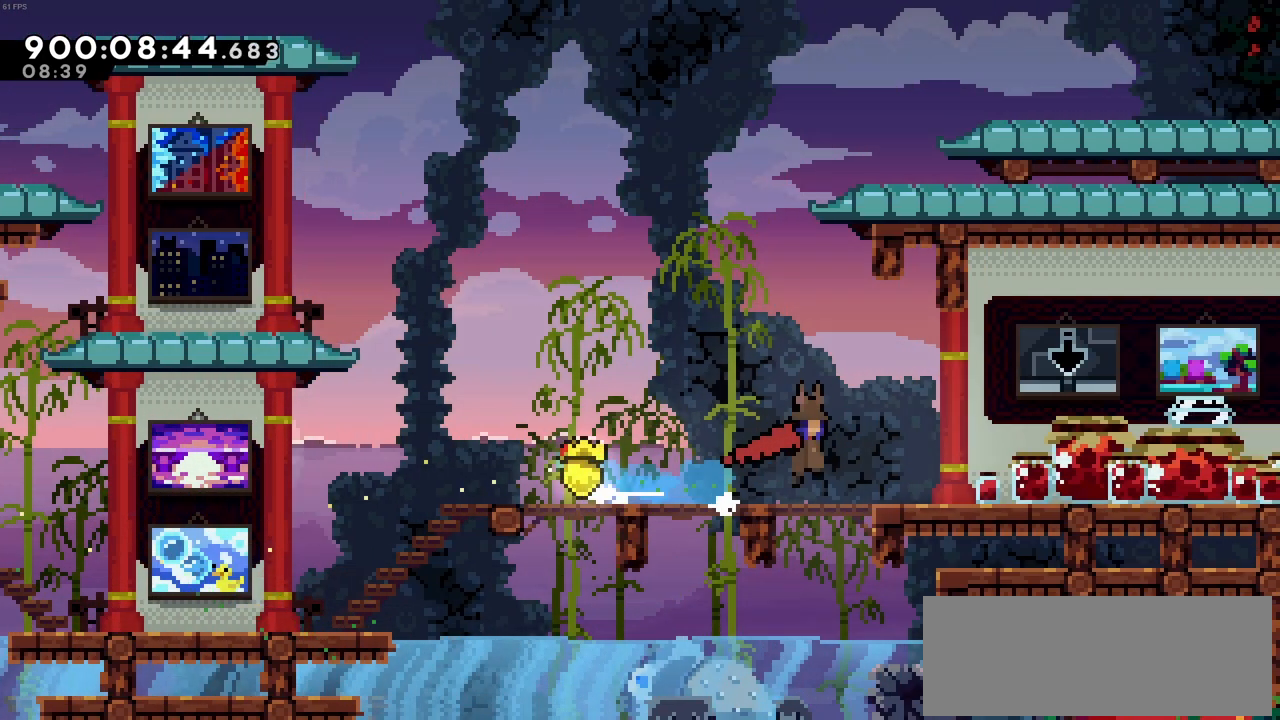
Gameplay with keyboard; each line is a JSON object with the keys held at the frame after it. "events" lists presses ("down") and releases ("up") of "c", "demo", "down", "left", "right", "up", "x" and "z" between this image and that frame as [ms after this image, input, new state], when the widget could be followed in between. No other keys are recorded. Mouse input is not recorded. Key names are as the overlay labels them; some are game actions (e.g. jump) rather than physical keys.
{"keys": ["c", "down", "right"], "events": [[116, "down", "down"], [166, "c", "up"], [166, "x", "down"], [300, "down", "up"], [350, "c", "down"], [350, "x", "up"], [500, "down", "down"]]}
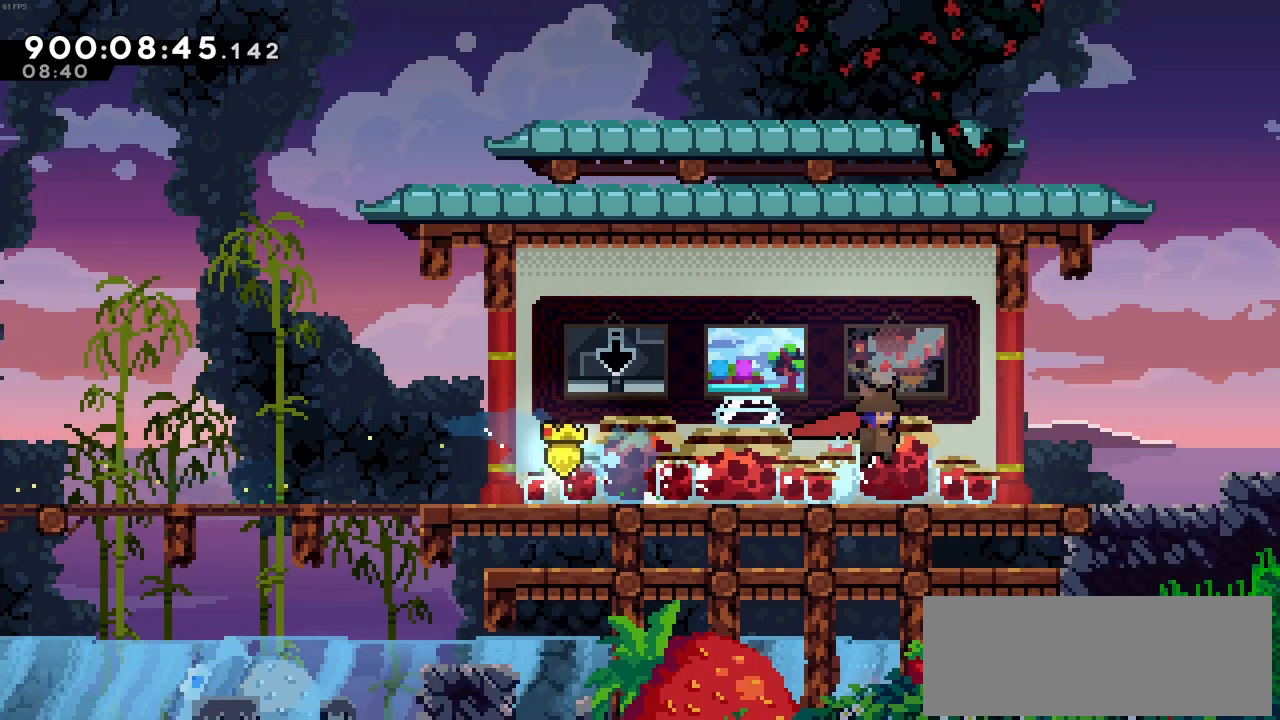
{"keys": ["right"], "events": [[33, "c", "up"], [33, "x", "down"], [183, "down", "up"], [183, "x", "up"], [233, "c", "down"], [466, "c", "up"]]}
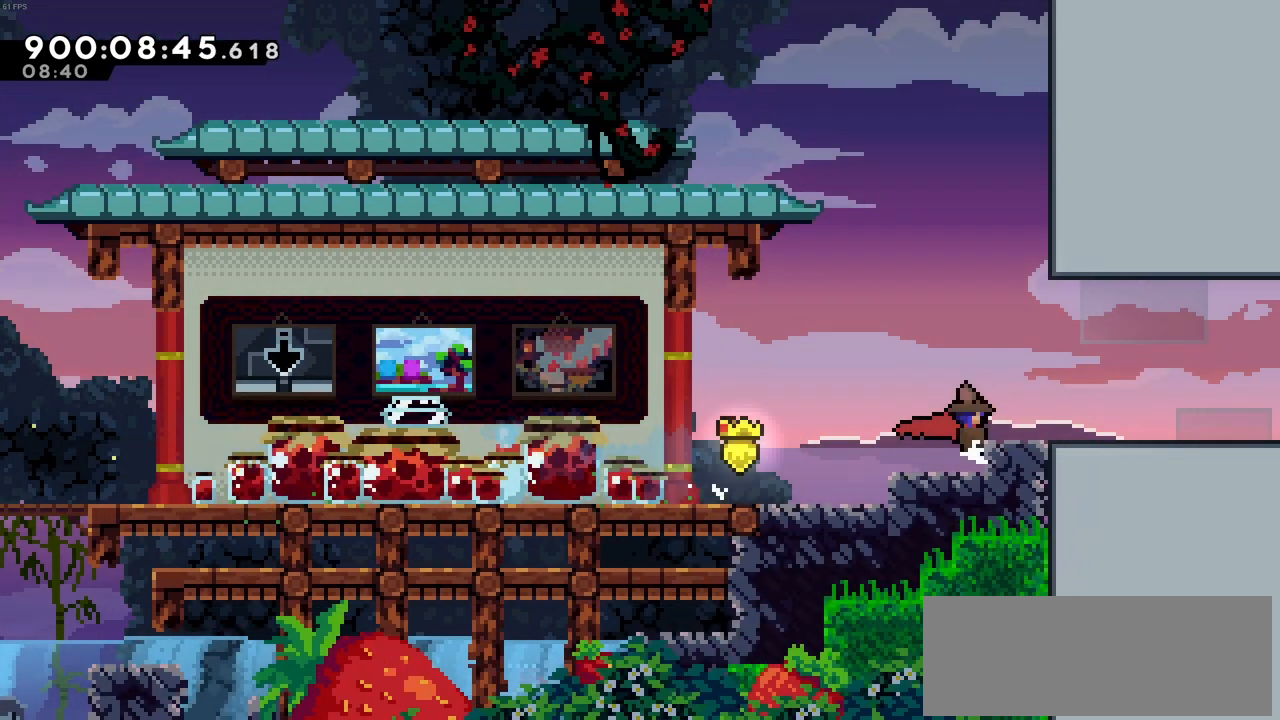
{"keys": ["right", "x"], "events": [[50, "z", "down"], [100, "c", "down"], [200, "c", "up"], [200, "z", "up"], [483, "x", "down"]]}
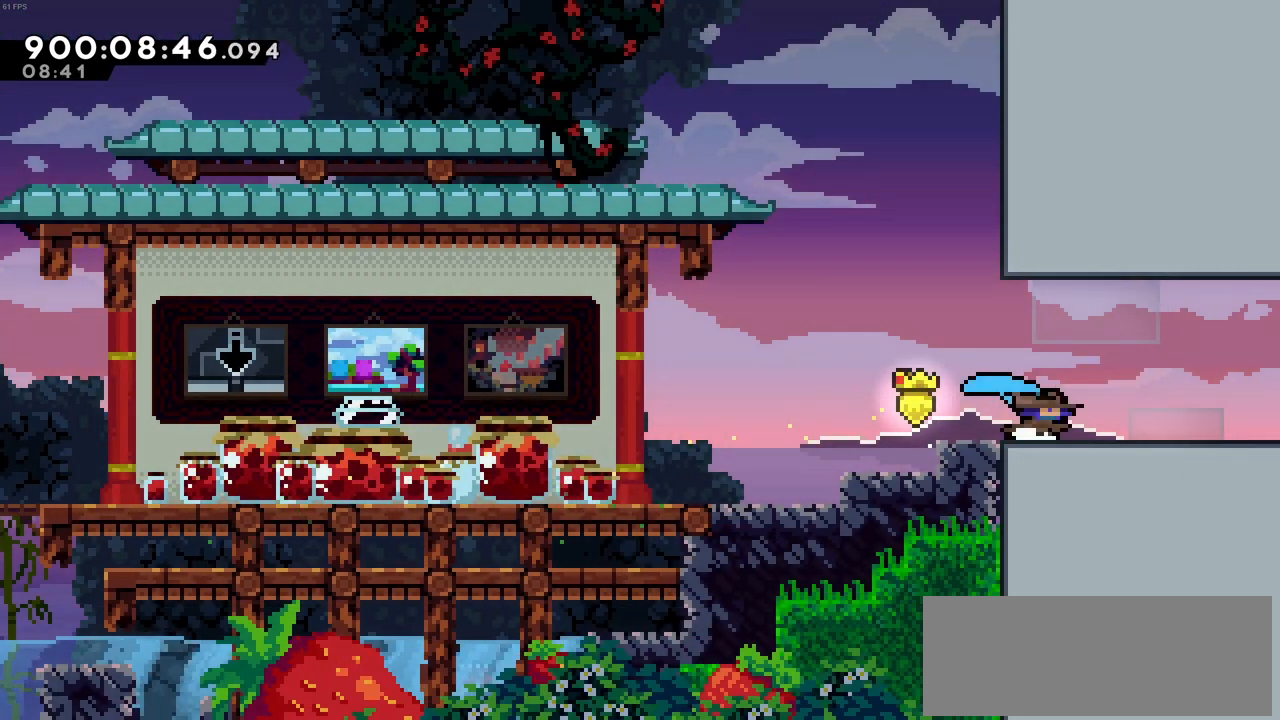
{"keys": ["right"], "events": [[16, "x", "up"]]}
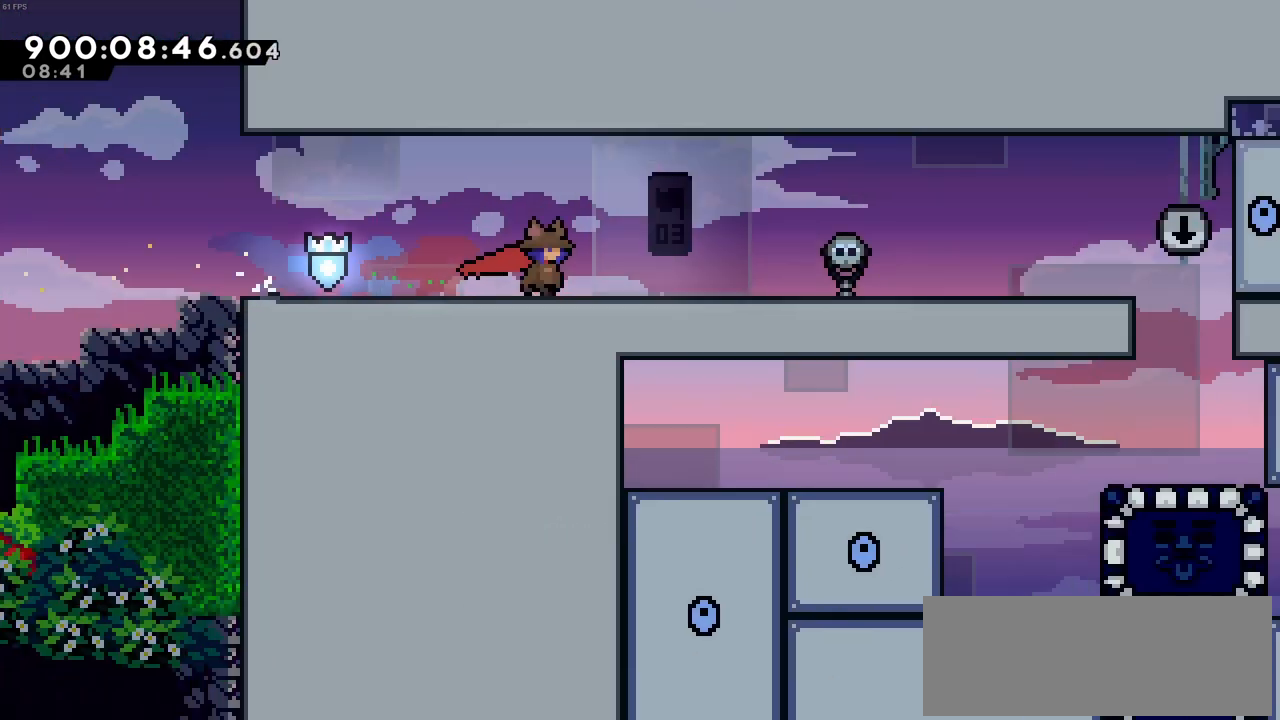
{"keys": ["right"], "events": []}
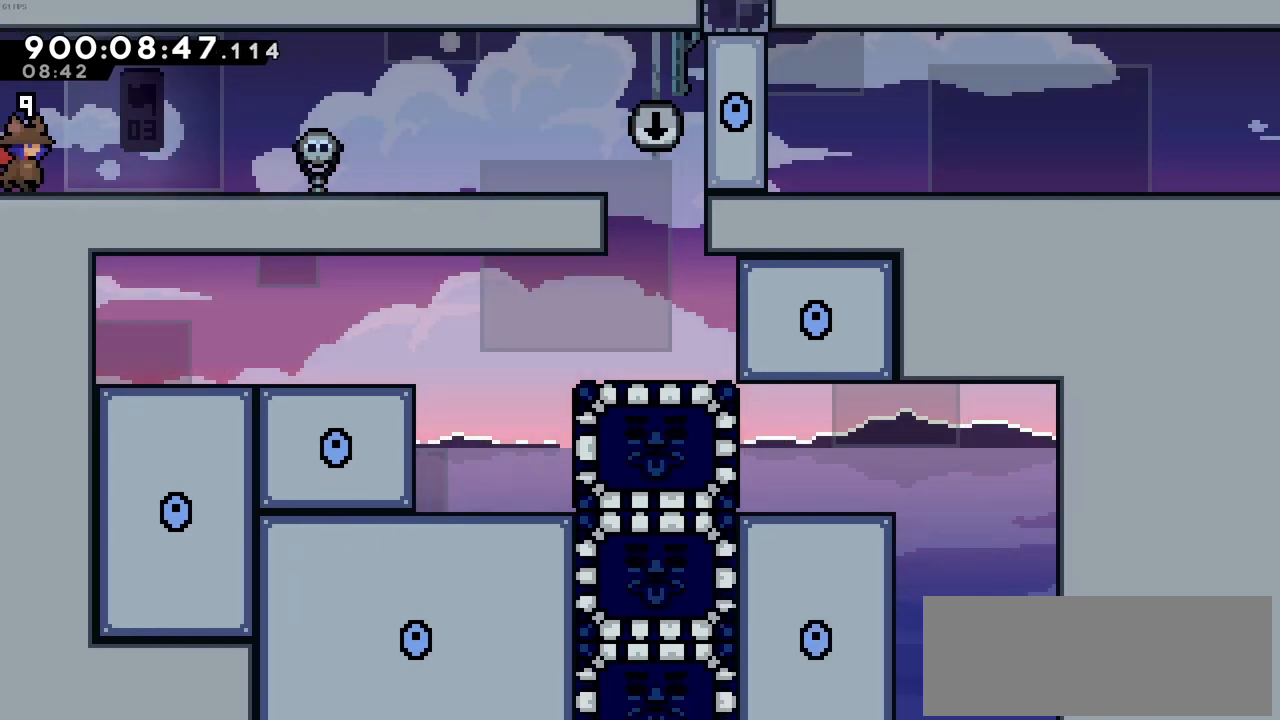
{"keys": ["right"], "events": []}
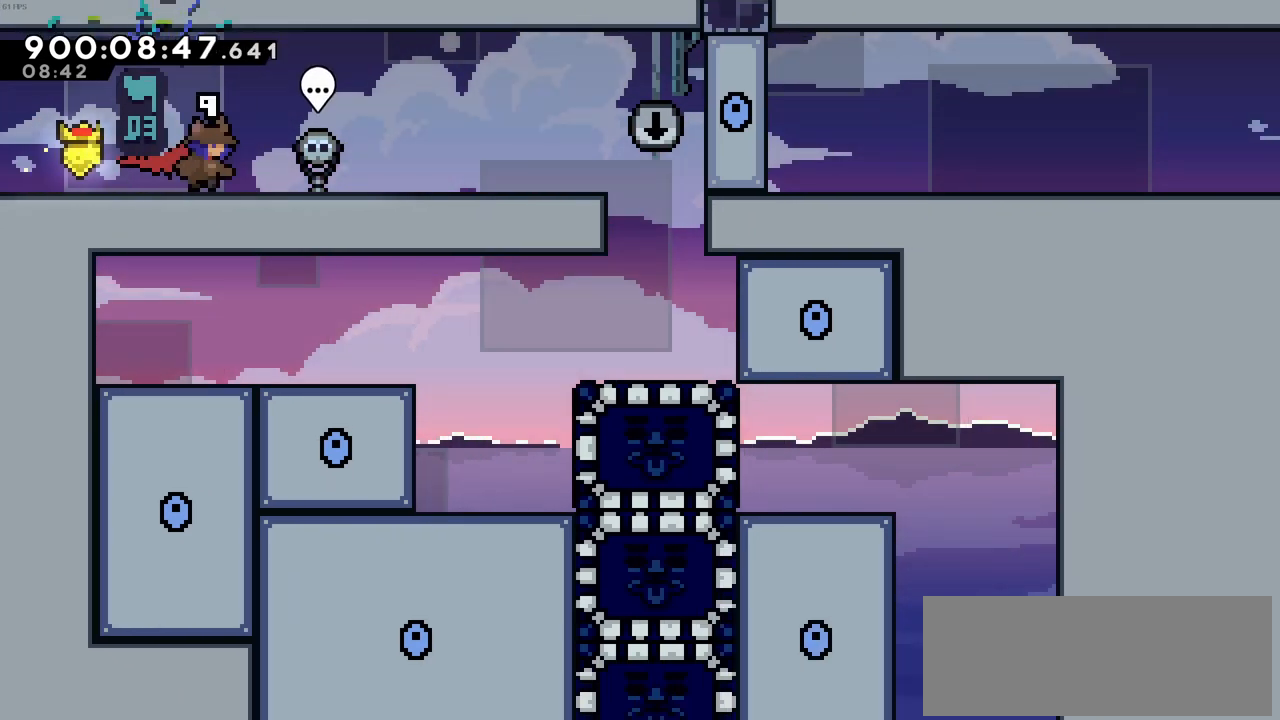
{"keys": ["right"], "events": []}
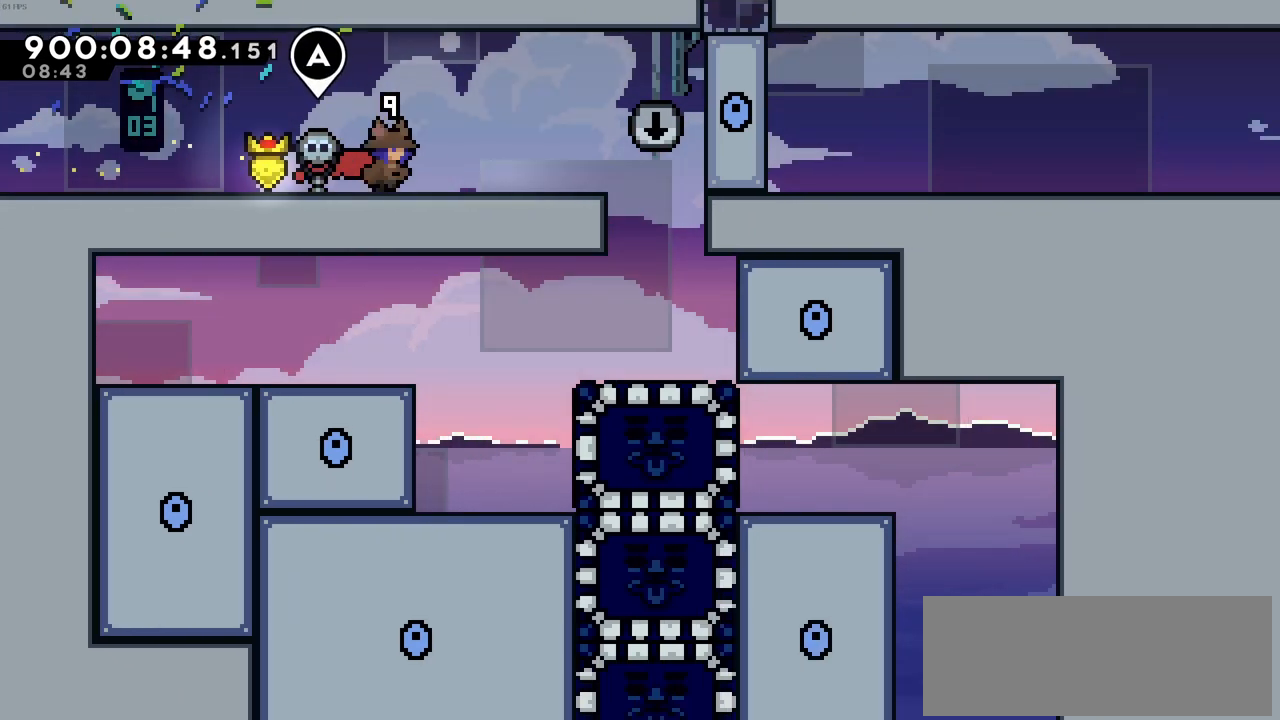
{"keys": ["right"], "events": []}
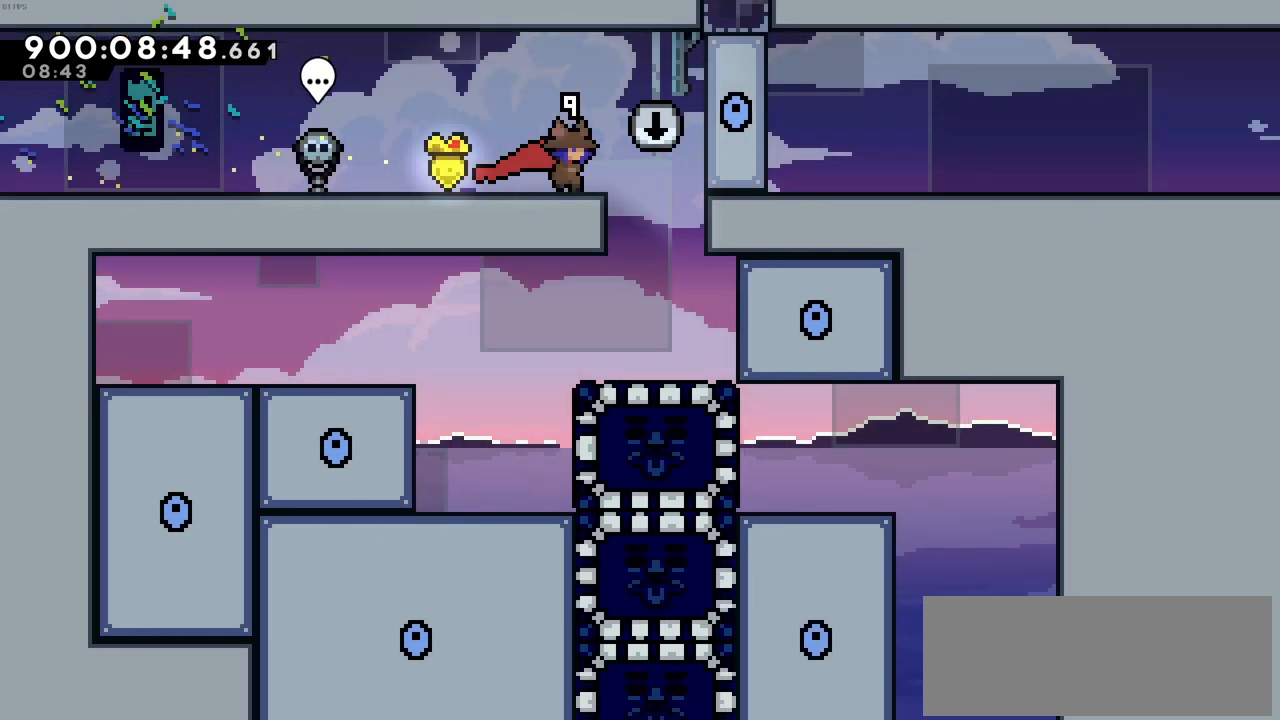
{"keys": [], "events": [[250, "right", "up"]]}
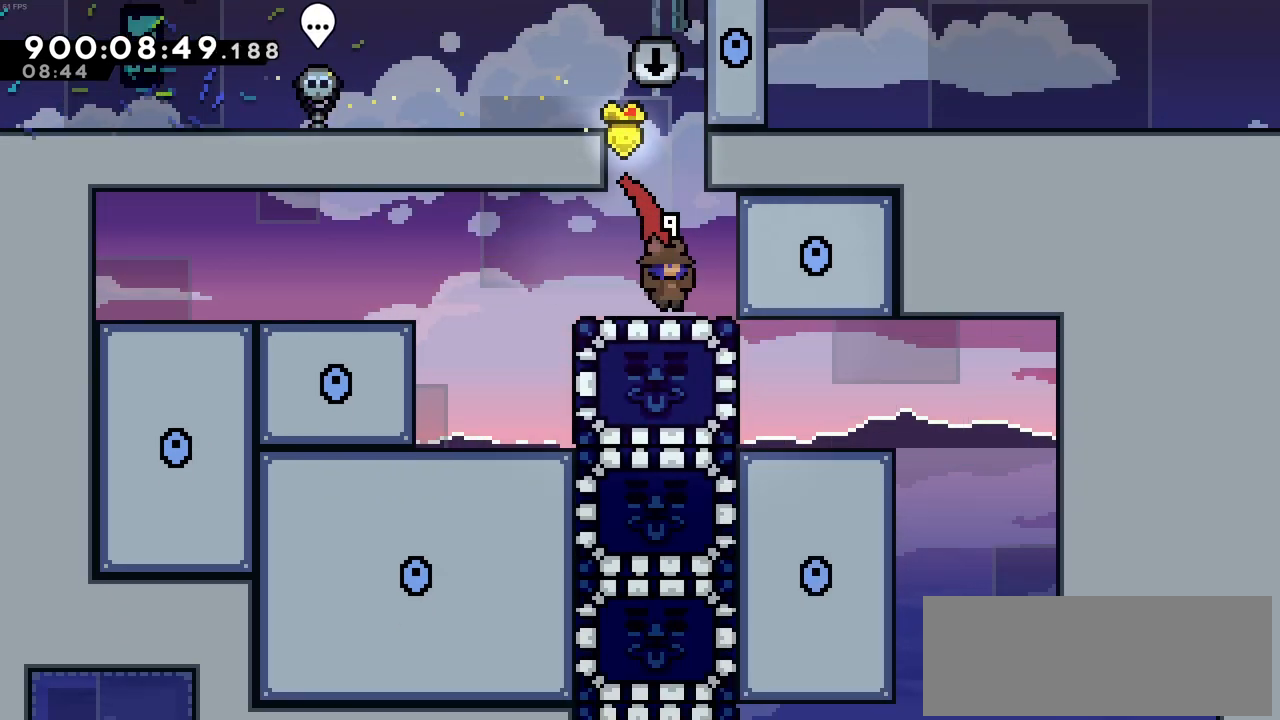
{"keys": ["left"], "events": [[500, "left", "down"]]}
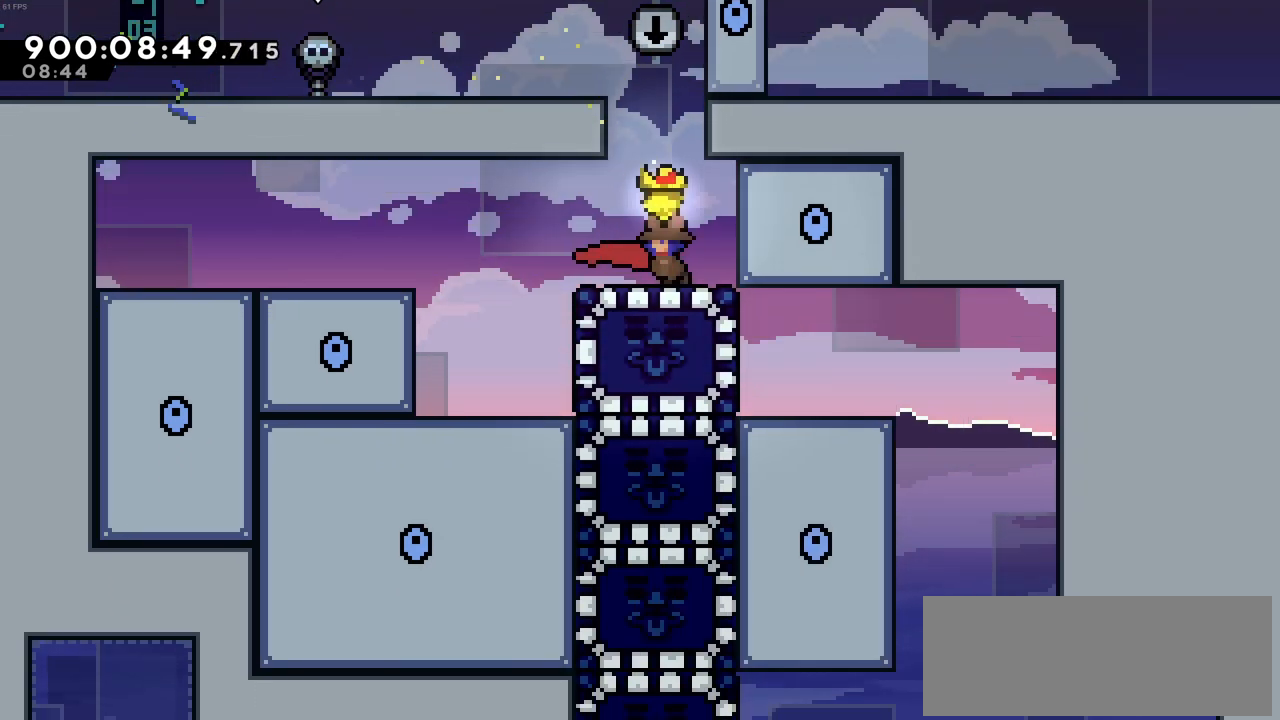
{"keys": [], "events": [[466, "left", "up"]]}
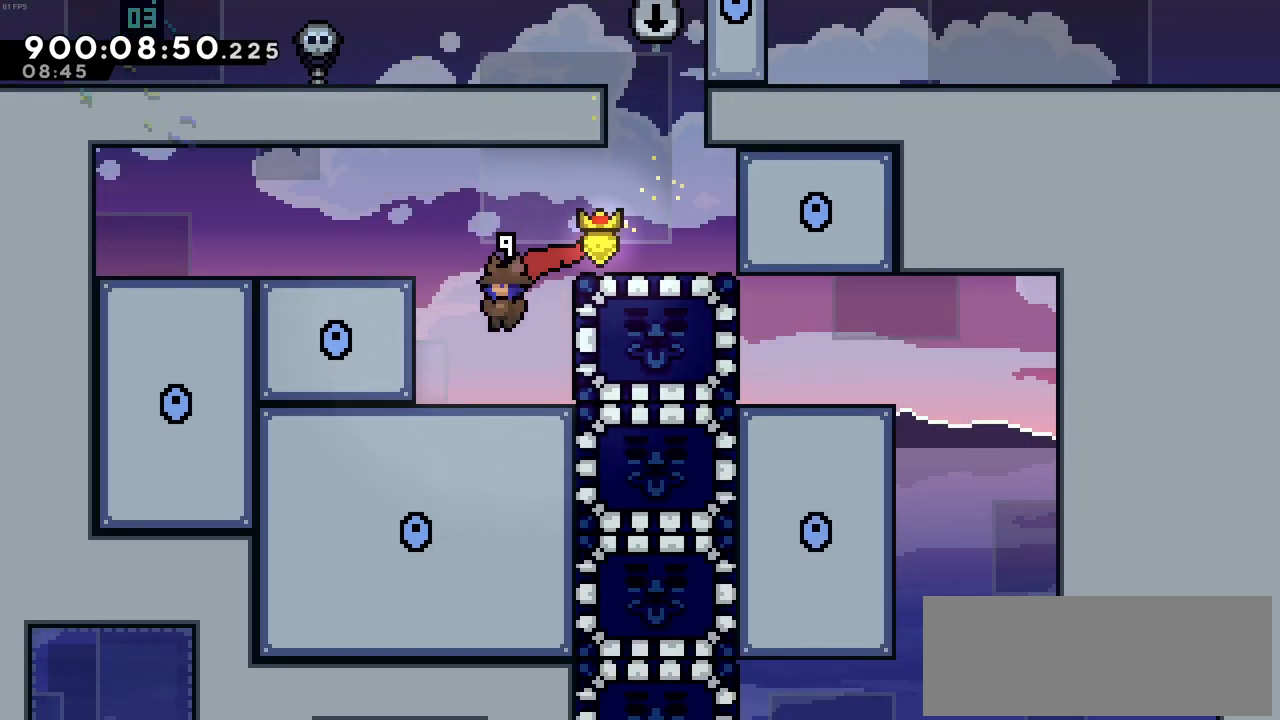
{"keys": ["right", "x"], "events": [[433, "right", "down"], [483, "x", "down"]]}
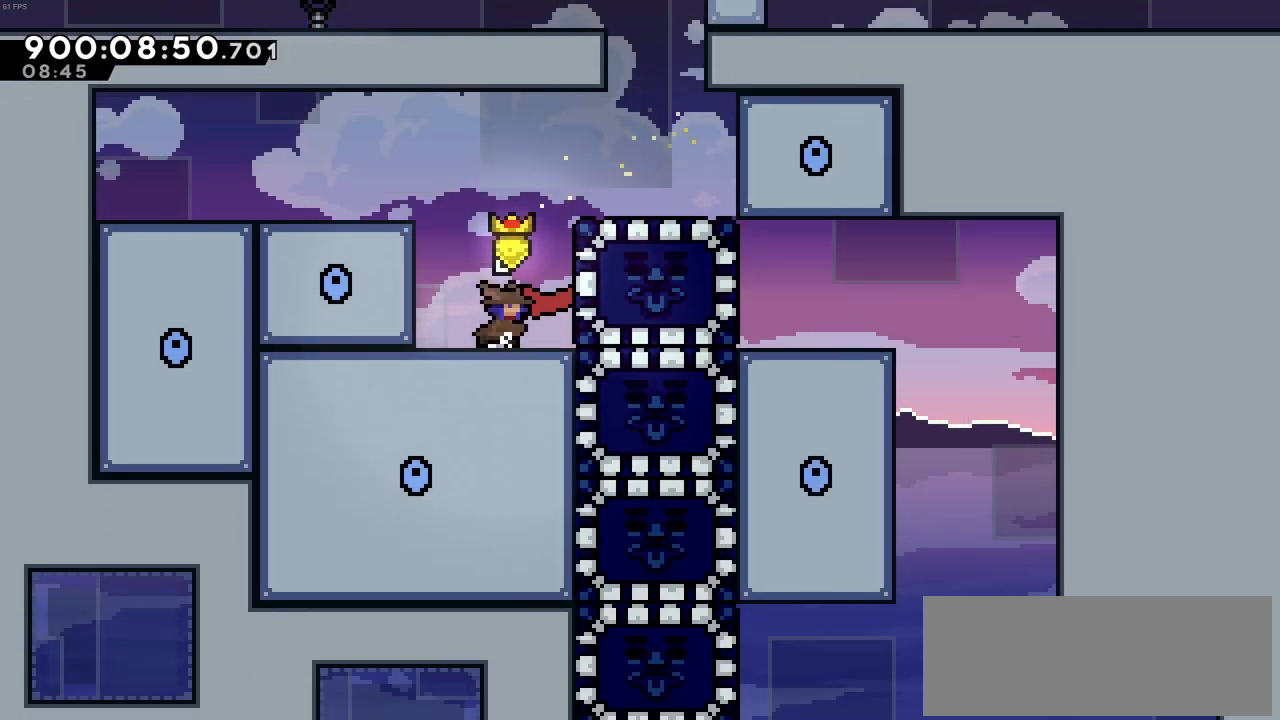
{"keys": ["c", "right", "z"], "events": [[116, "x", "up"], [216, "z", "down"], [350, "c", "down"]]}
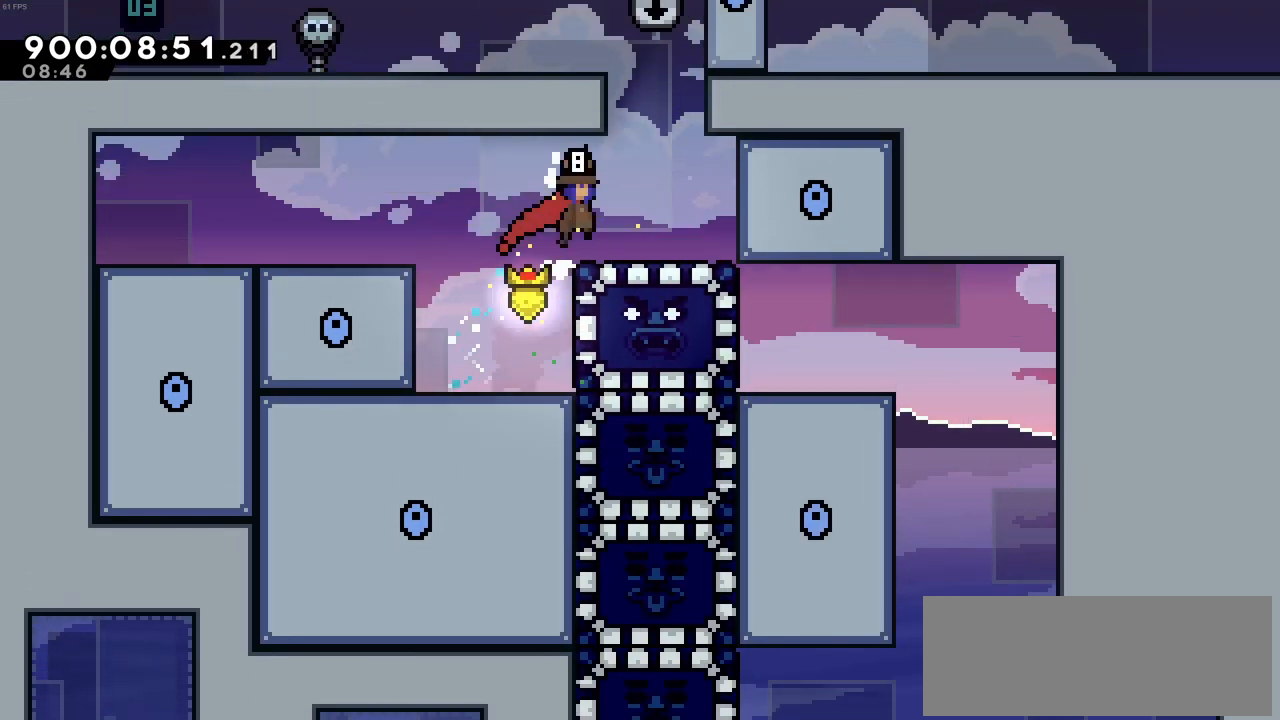
{"keys": ["left"], "events": [[183, "c", "up"], [183, "z", "up"], [316, "right", "up"], [466, "left", "down"]]}
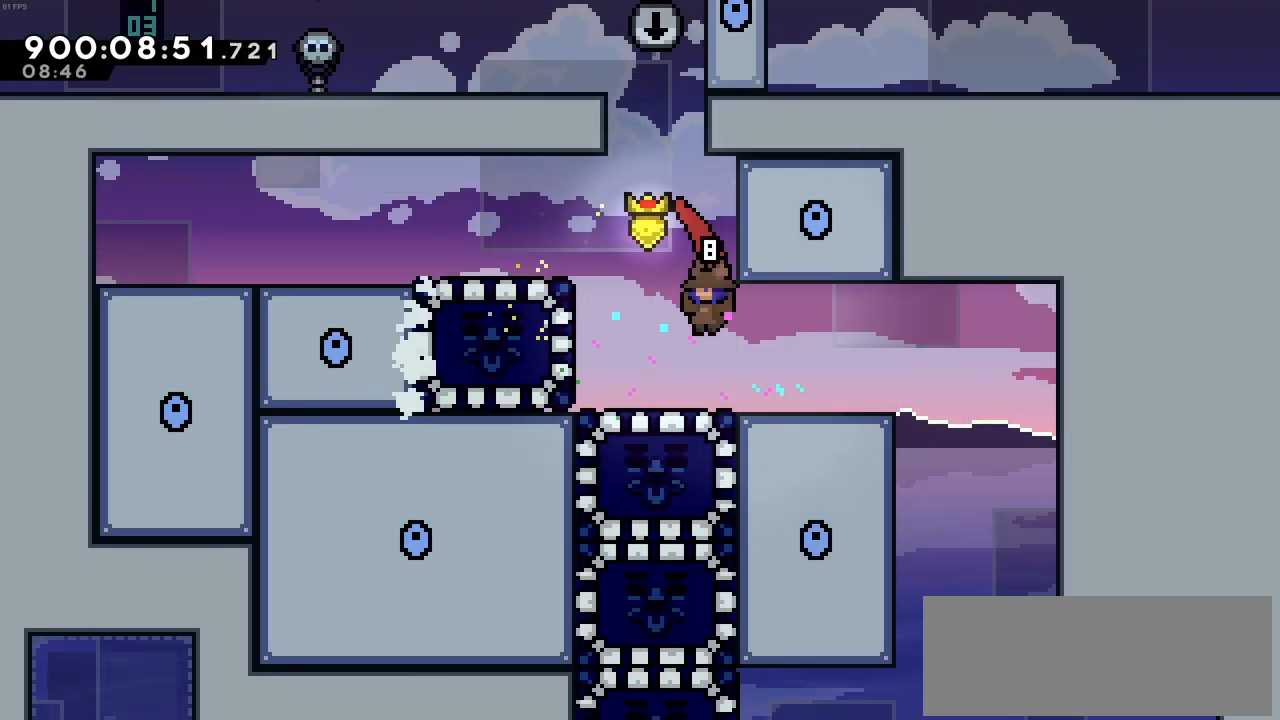
{"keys": [], "events": [[50, "left", "up"], [200, "down", "down"], [200, "x", "down"], [383, "x", "up"], [433, "down", "up"]]}
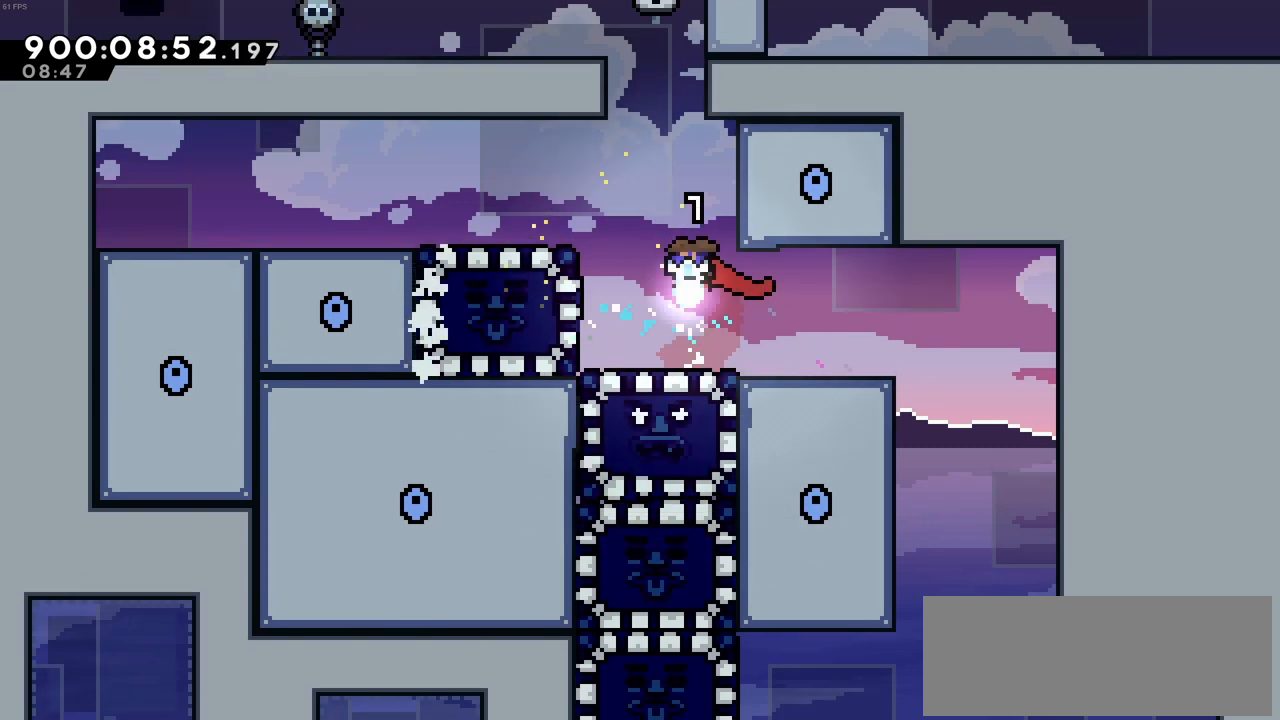
{"keys": ["right"], "events": [[116, "right", "down"]]}
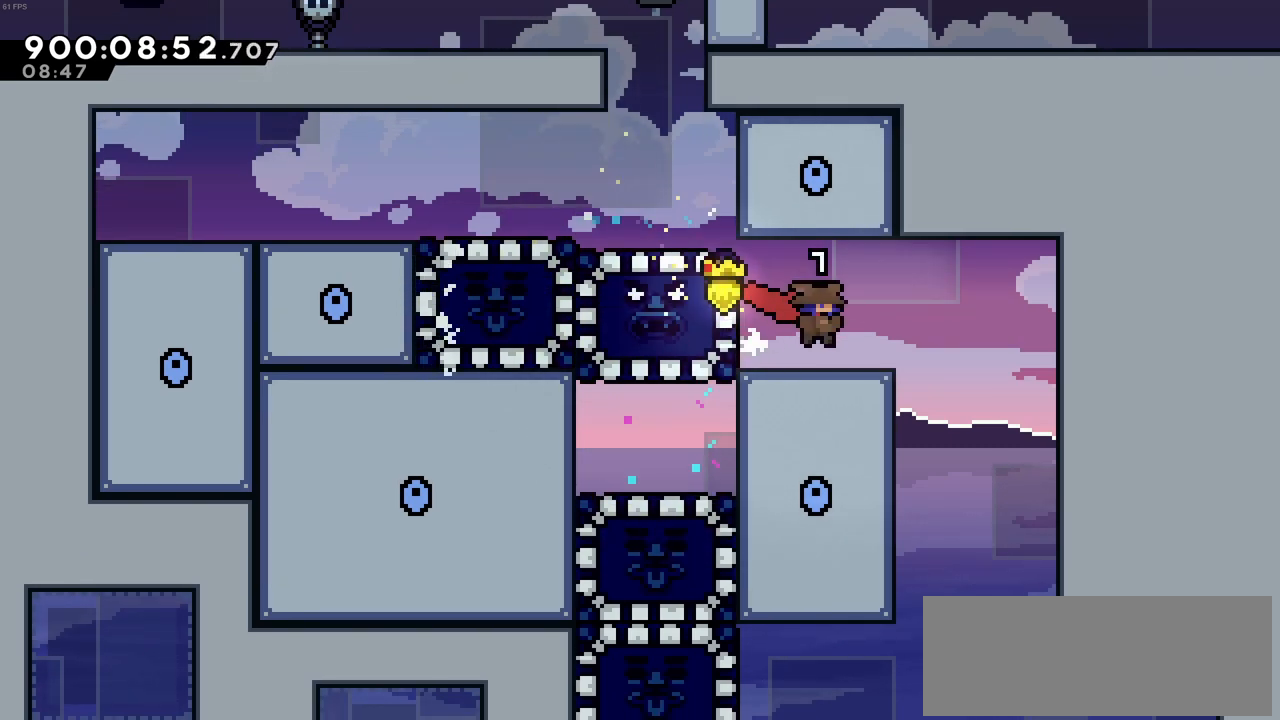
{"keys": ["down"], "events": [[366, "down", "down"], [416, "right", "up"]]}
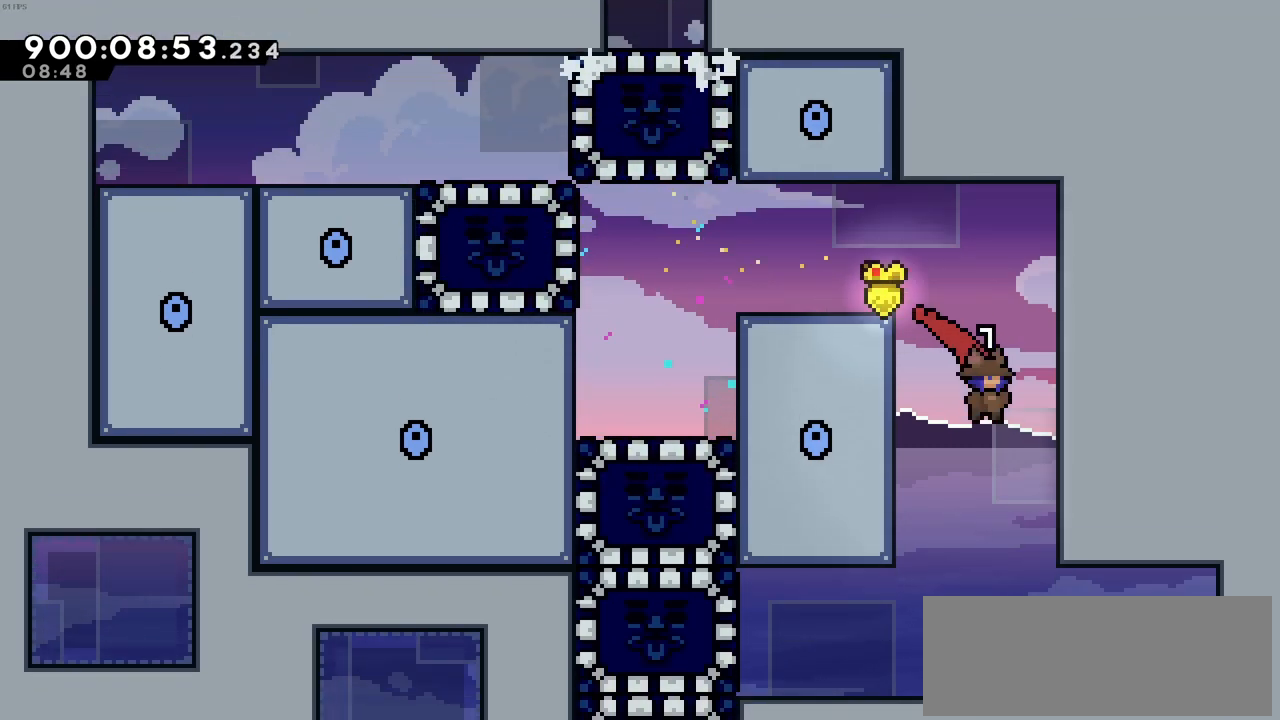
{"keys": ["left", "x"], "events": [[50, "left", "down"], [100, "down", "up"], [483, "x", "down"]]}
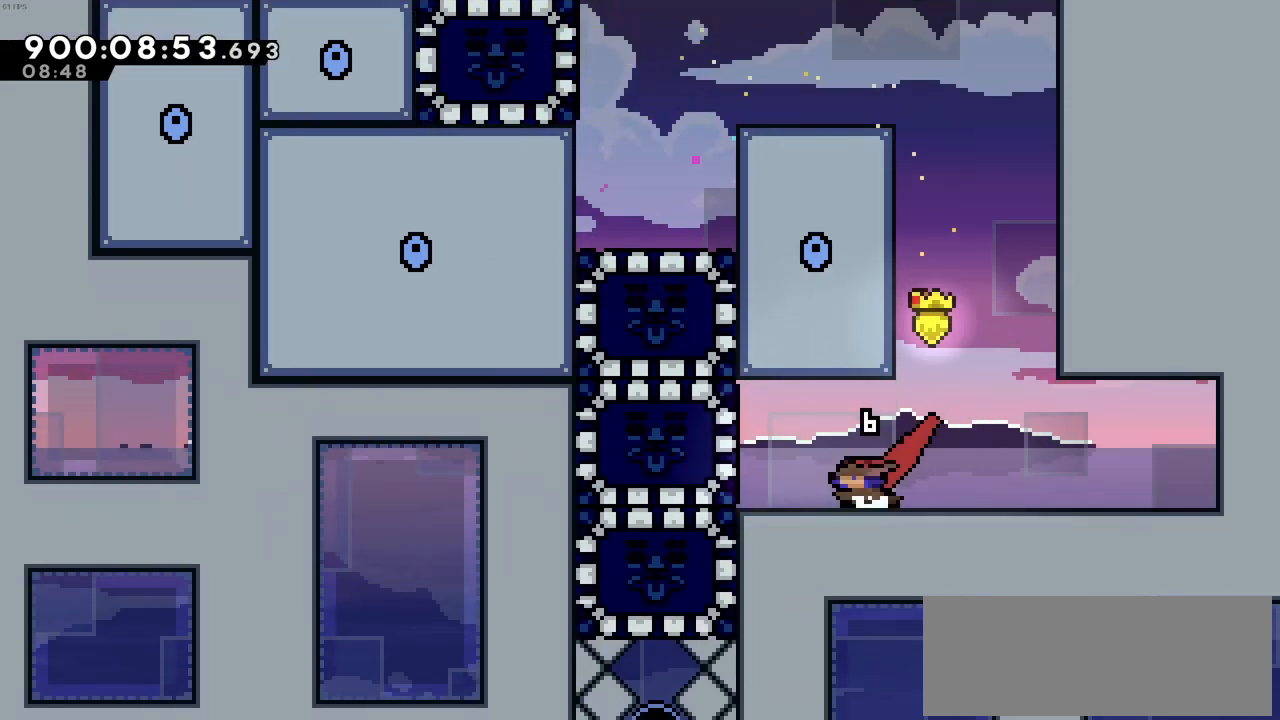
{"keys": ["right"], "events": [[166, "x", "up"], [216, "left", "up"], [300, "right", "down"]]}
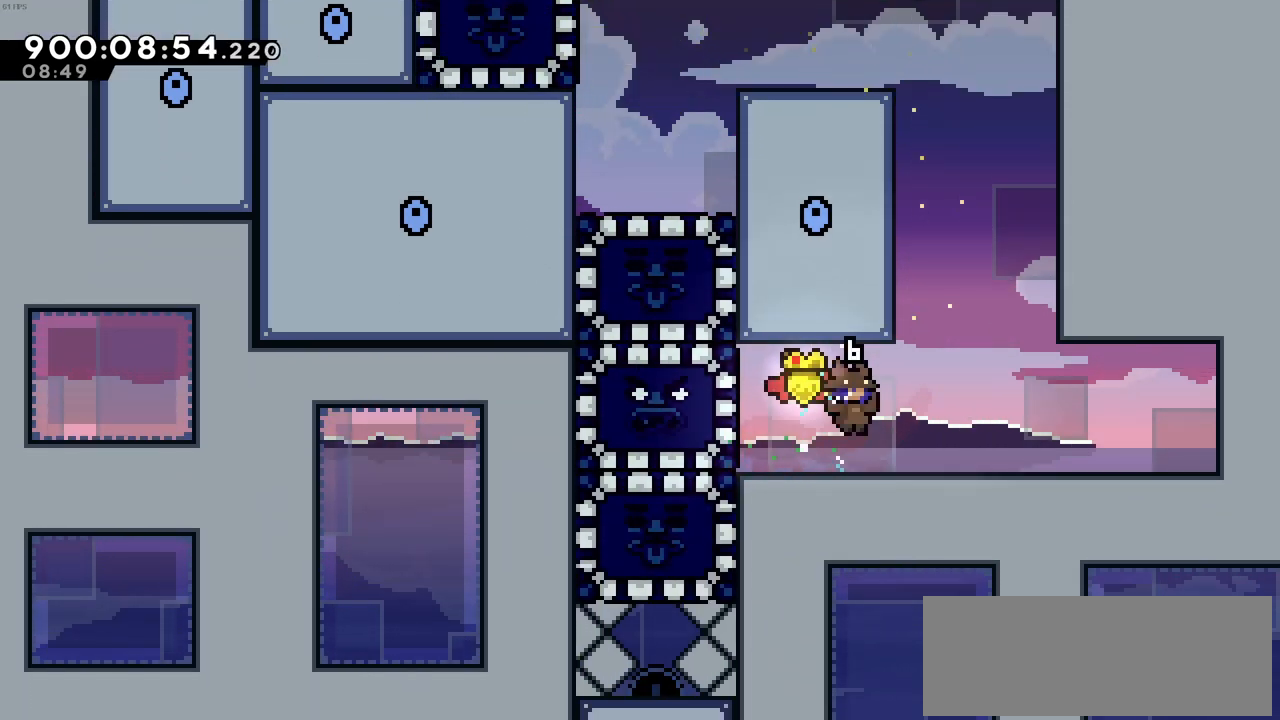
{"keys": ["c", "right", "z"], "events": [[133, "c", "down"], [283, "z", "down"], [416, "c", "up"], [466, "c", "down"]]}
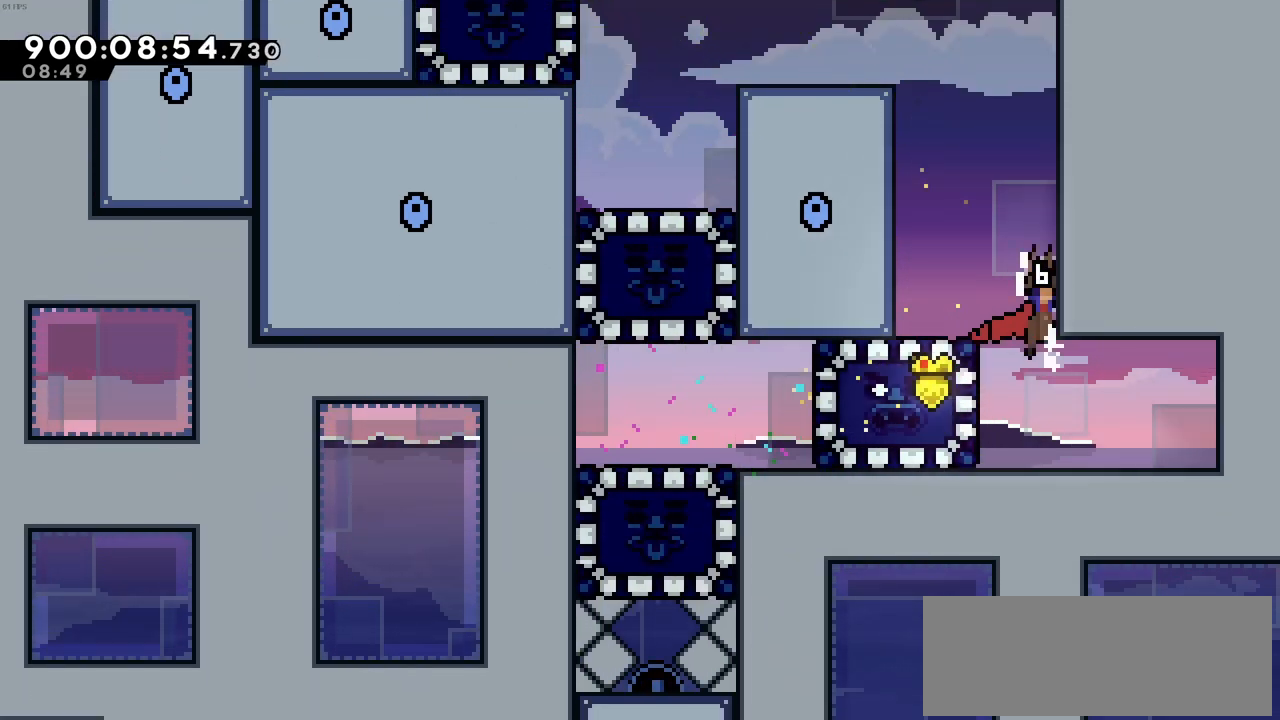
{"keys": ["right", "z"], "events": [[150, "c", "up"], [200, "c", "down"], [433, "c", "up"]]}
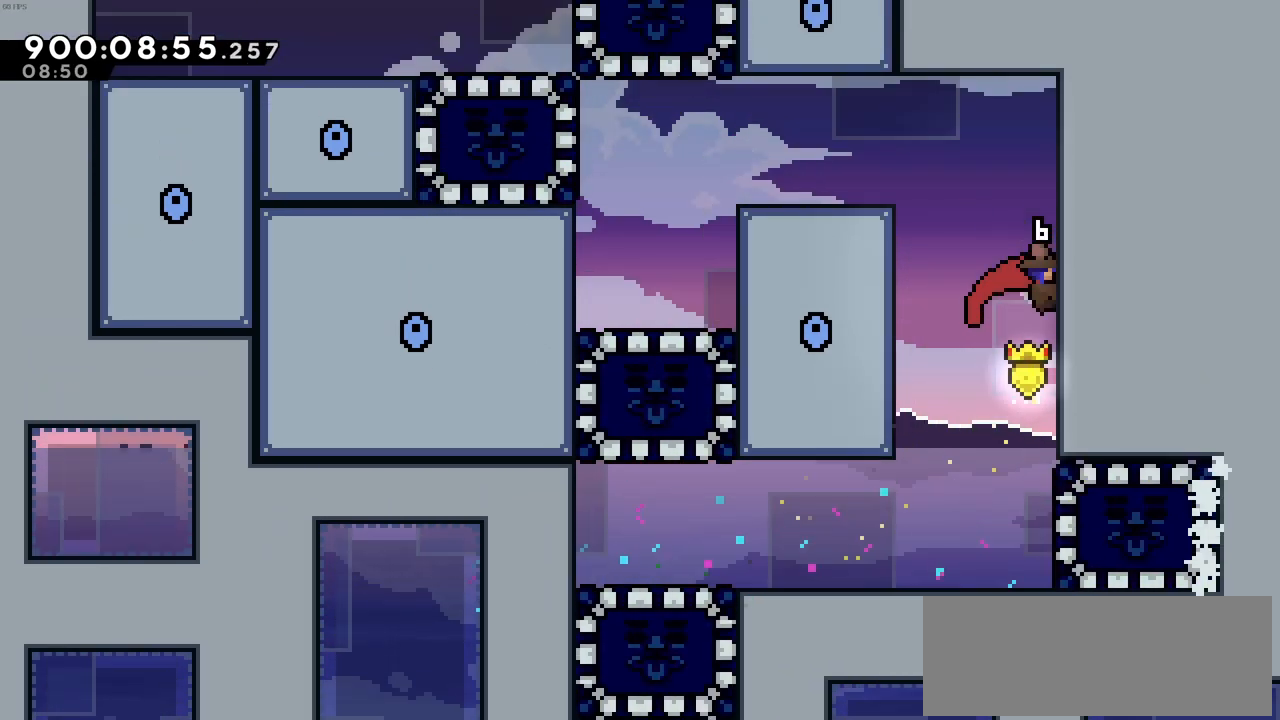
{"keys": ["z"], "events": [[33, "right", "up"], [50, "left", "down"], [66, "c", "down"], [300, "c", "up"], [500, "left", "up"]]}
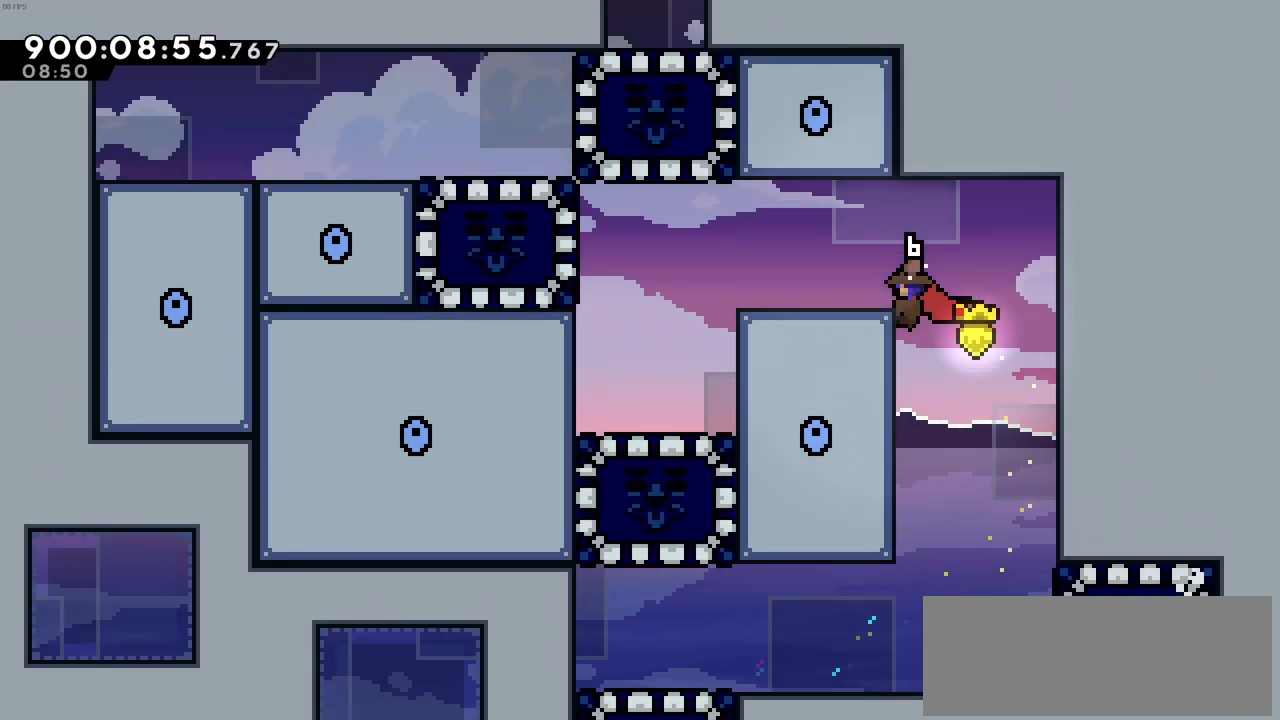
{"keys": ["down"]}
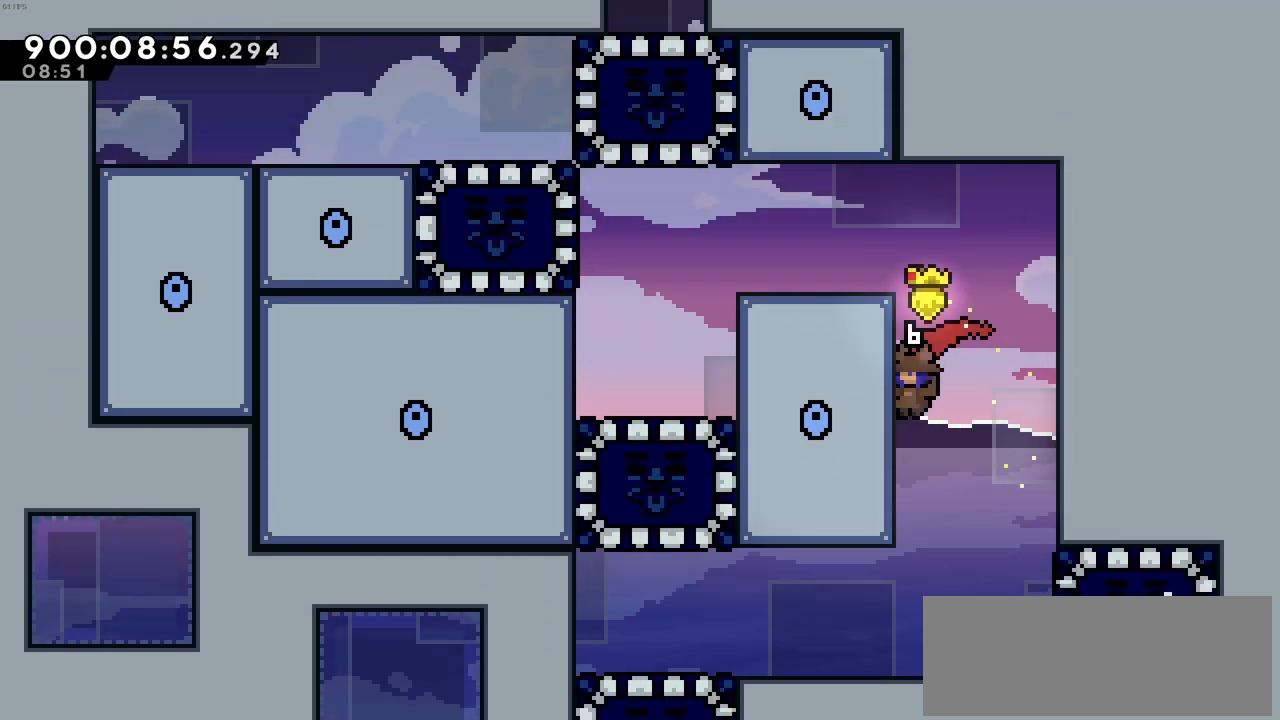
{"keys": ["left"], "events": [[250, "down", "up"], [250, "left", "down"]]}
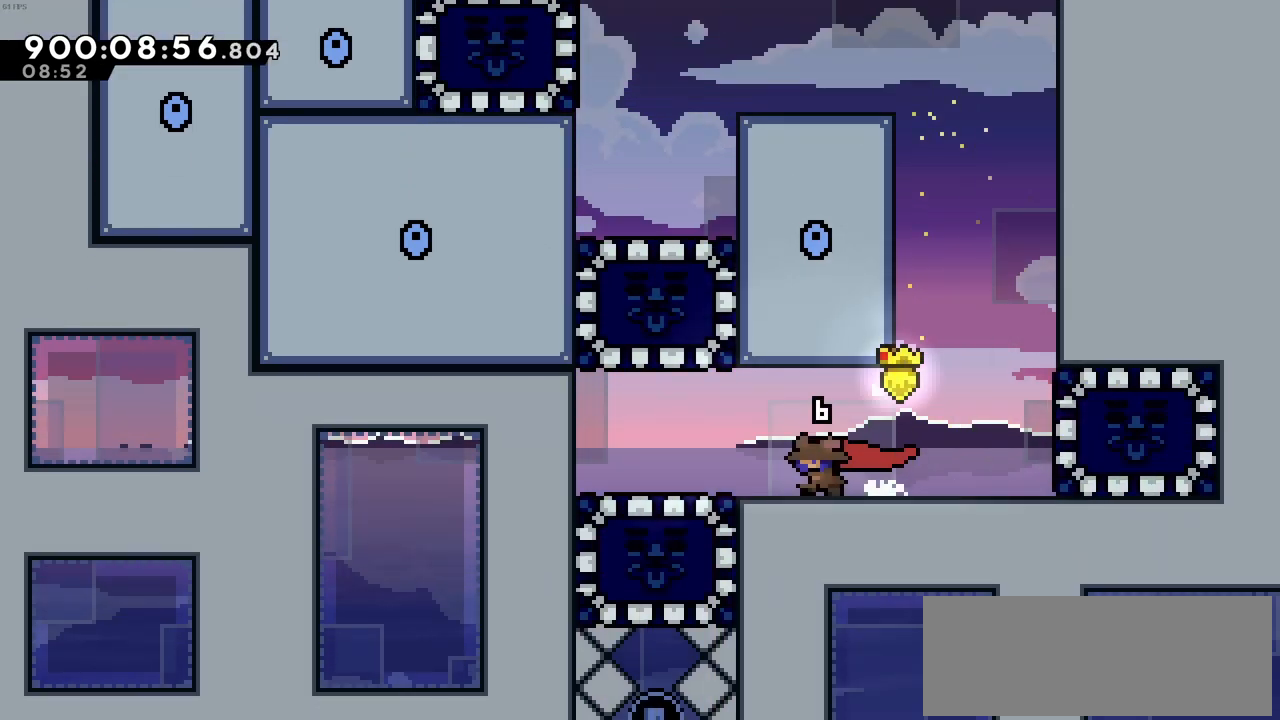
{"keys": ["up", "x"], "events": [[300, "left", "up"], [350, "up", "down"], [400, "x", "down"]]}
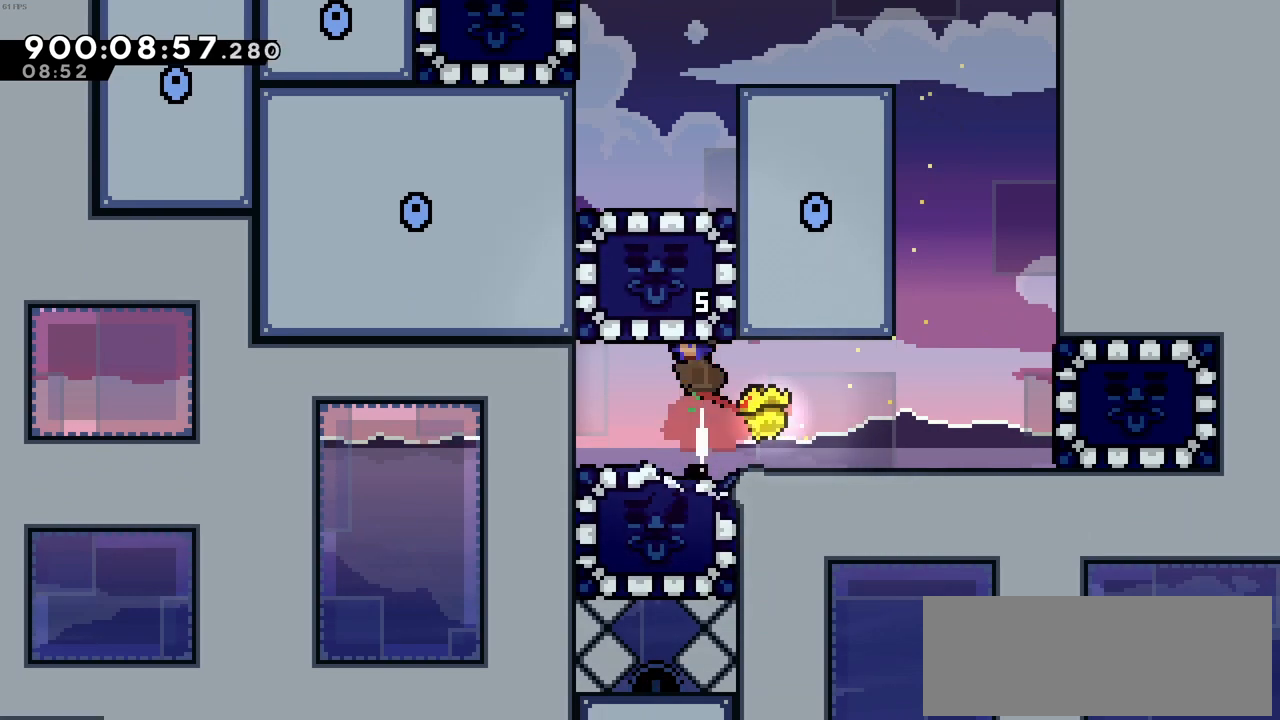
{"keys": [], "events": [[33, "up", "up"], [33, "x", "up"], [83, "right", "down"], [466, "right", "up"]]}
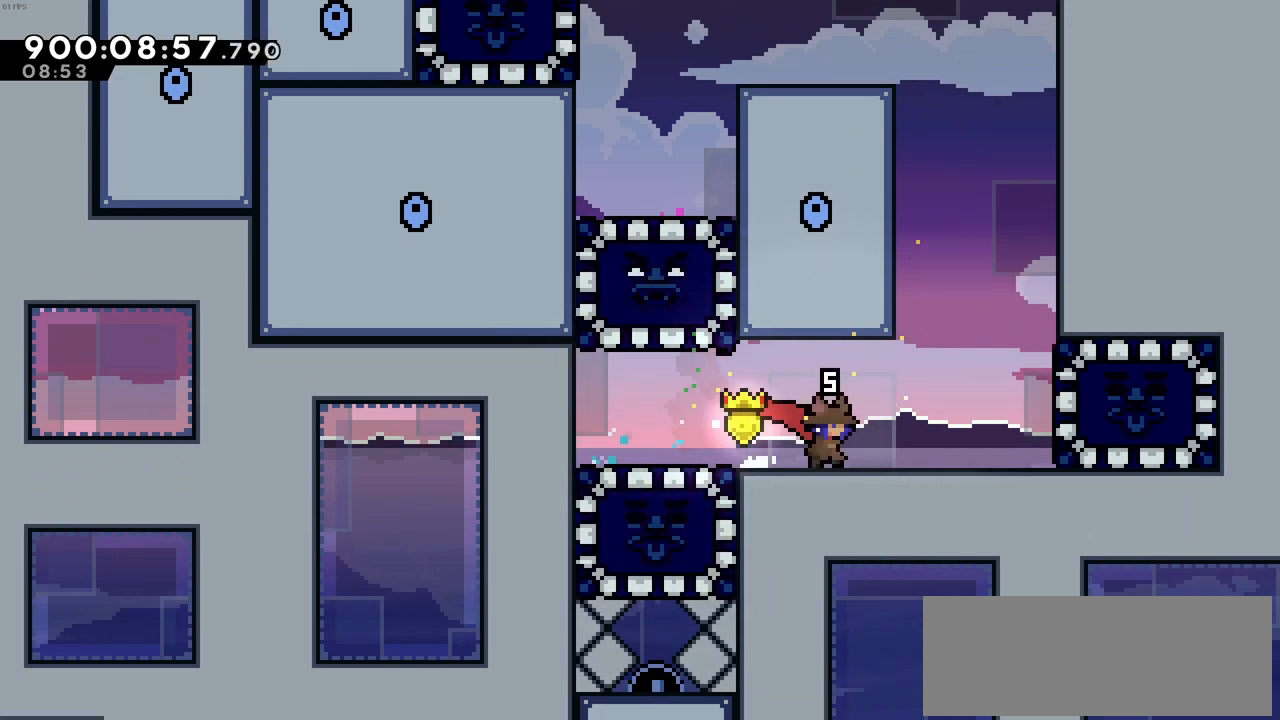
{"keys": ["right"], "events": [[250, "left", "down"], [250, "x", "down"], [433, "x", "up"], [483, "left", "up"], [483, "right", "down"]]}
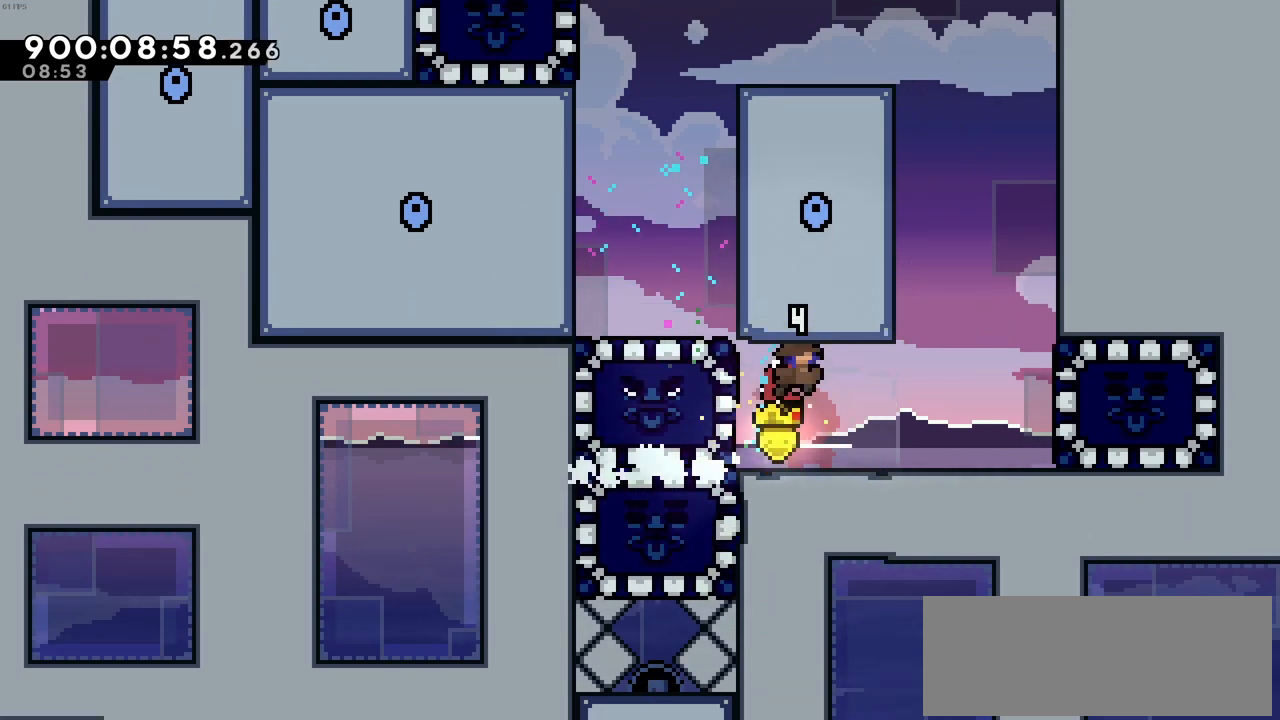
{"keys": ["c", "right", "z"], "events": [[400, "c", "down"], [400, "z", "down"]]}
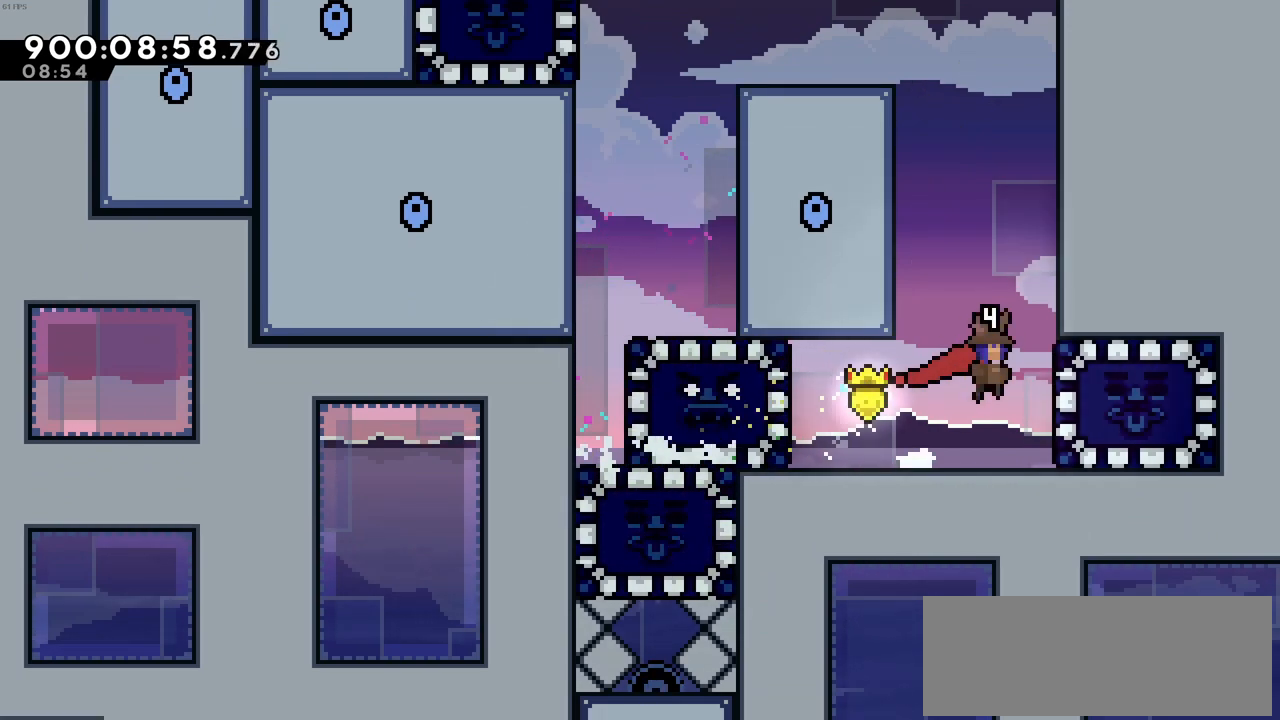
{"keys": ["z"], "events": [[83, "c", "up"], [133, "c", "down"], [233, "right", "up"], [283, "c", "up"], [316, "c", "down"], [466, "c", "up"]]}